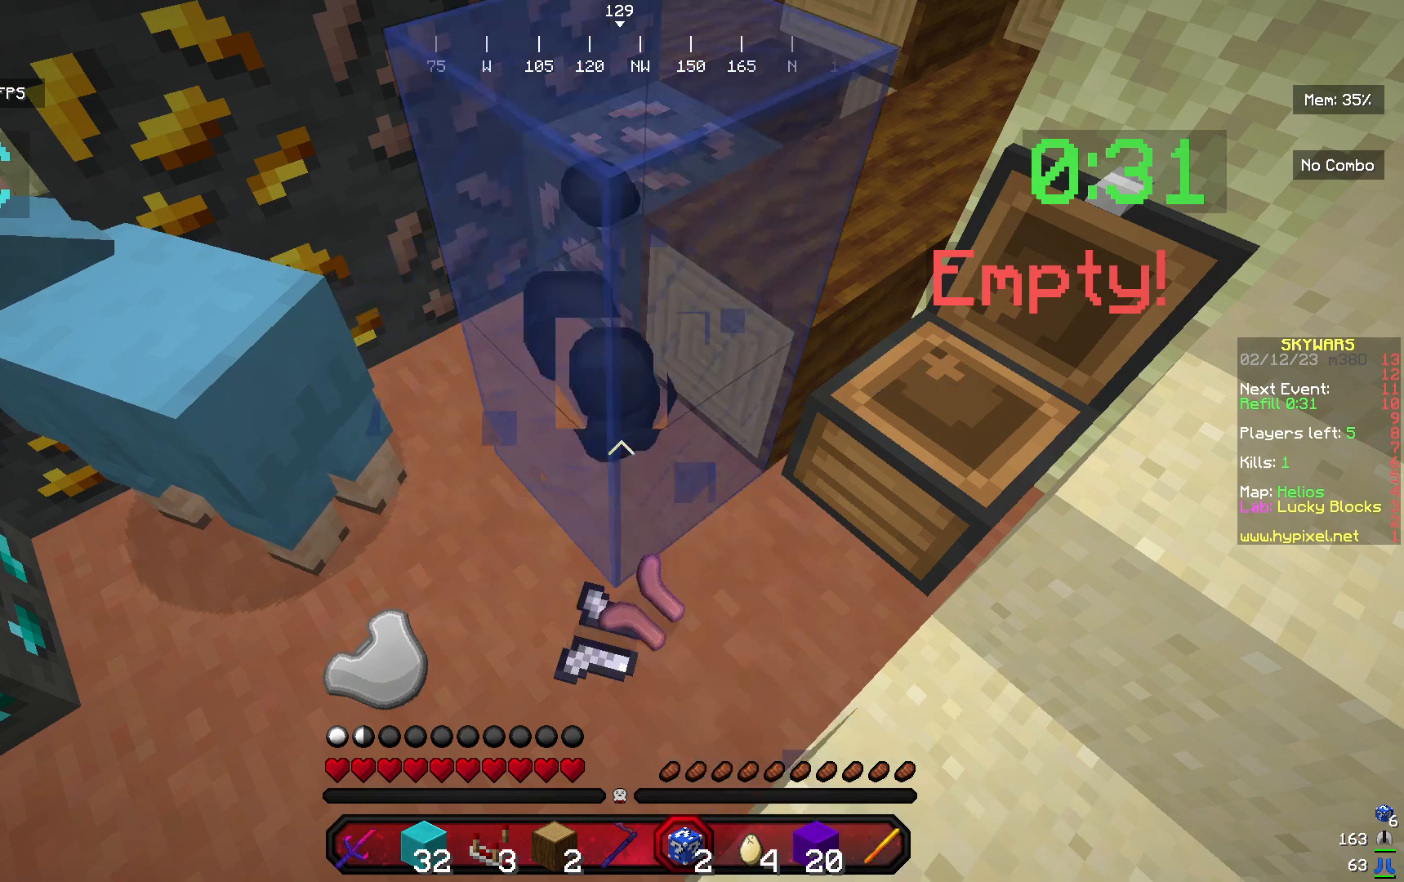
Gameplay with keyboard and mouse; each line is a JSON object with the keys and mouse buttons held at the frame after it. "events" lists presses ("down") and releases ("up") of "a", "d", "s", "w", "mouse_left" and "mouse_right" between this image and that frame as [ms after this image, input, new state], when the widget could be followed in between. "mouse_left", "mouse_right" = the "left", "right" buttons of the "mouse" list. No other keys are recorded. Fast repeated clicks can show as one long hold. Mouse movement is not recorded.
{"keys": [], "mouse": ["left", "right"], "events": []}
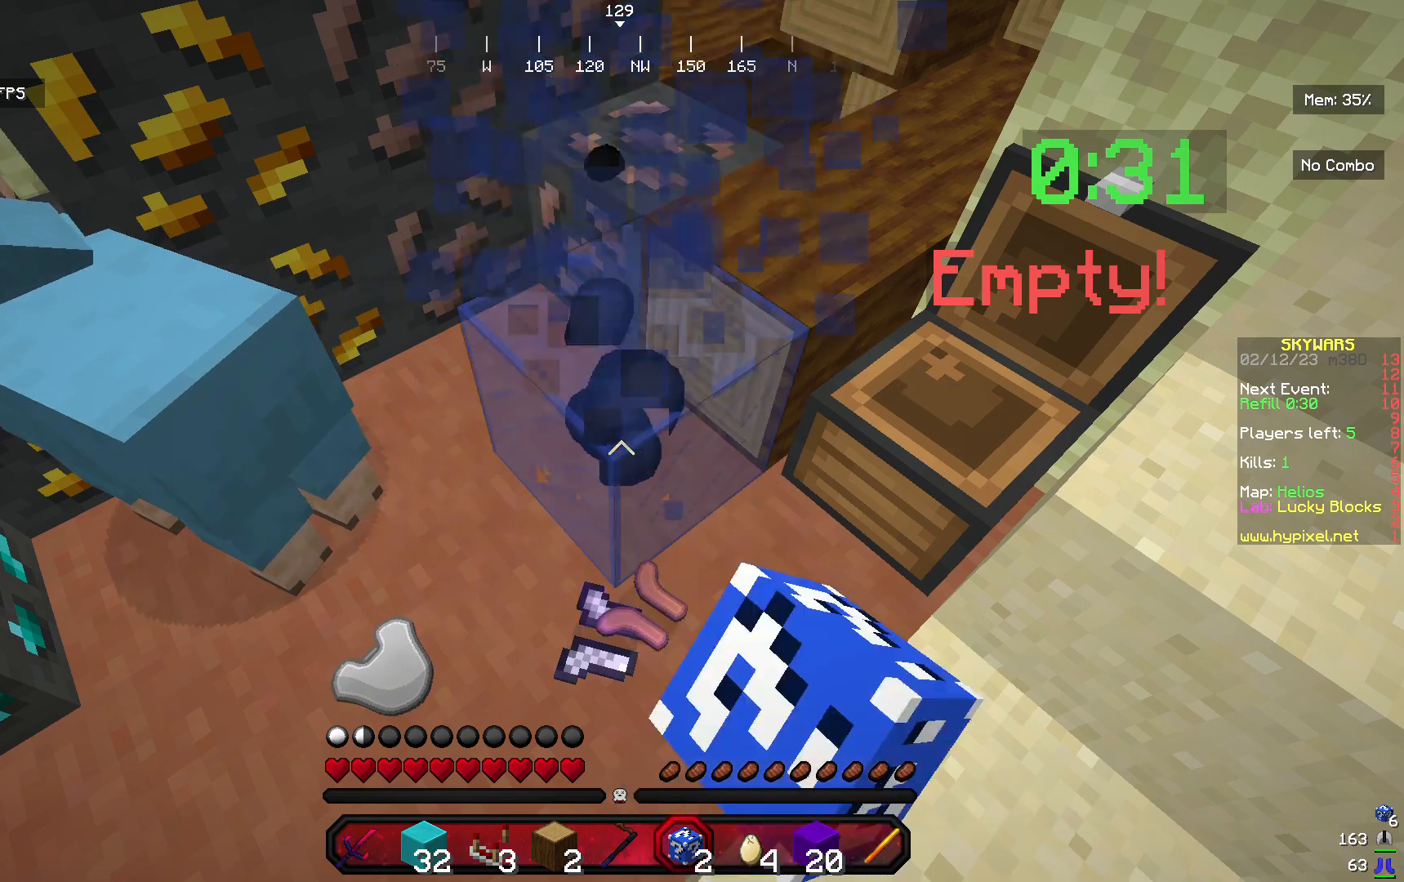
{"keys": [], "mouse": ["left", "right"], "events": []}
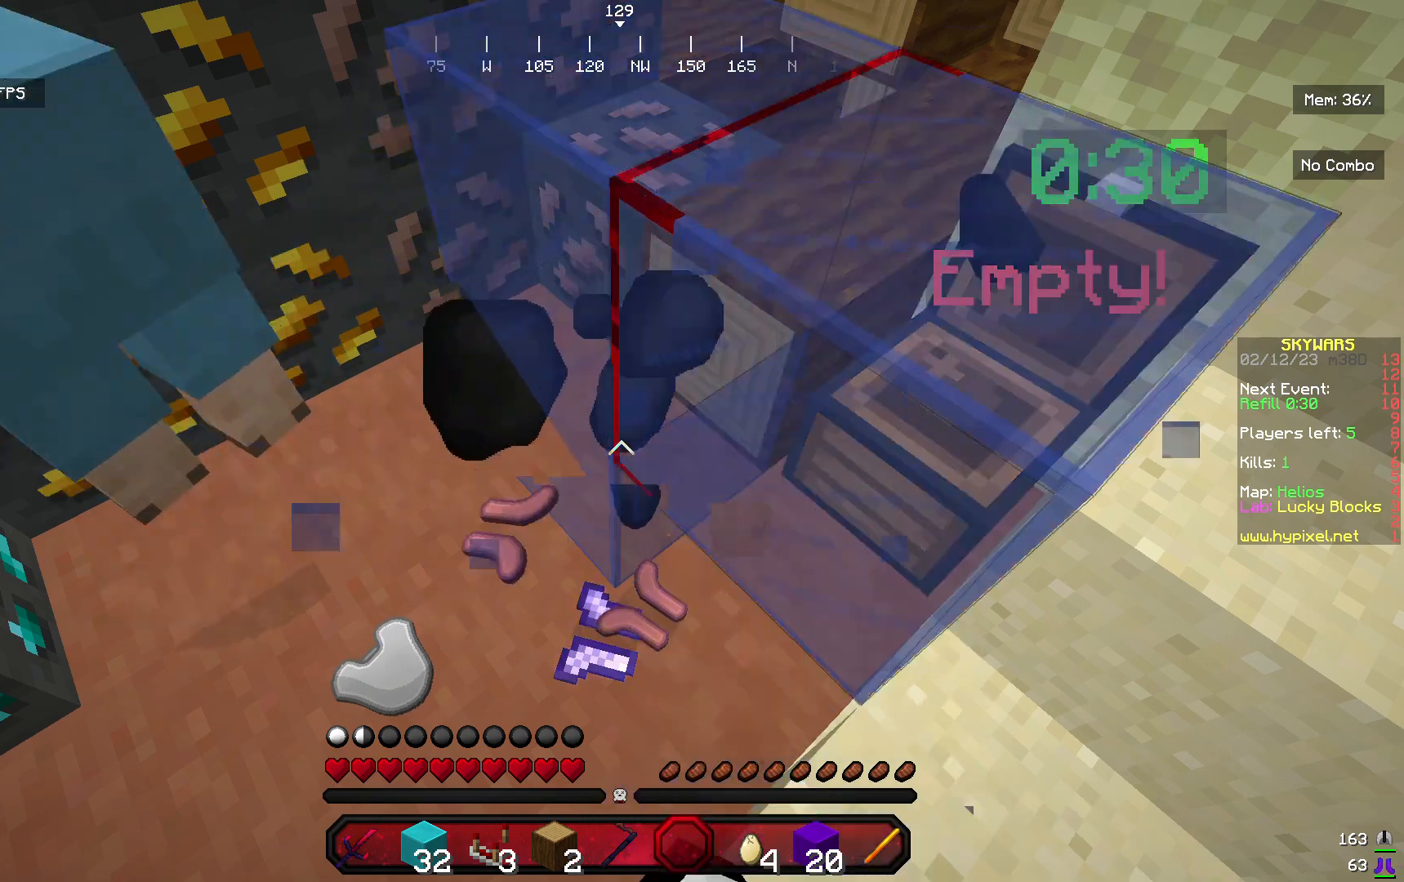
{"keys": [], "mouse": ["left", "right"], "events": []}
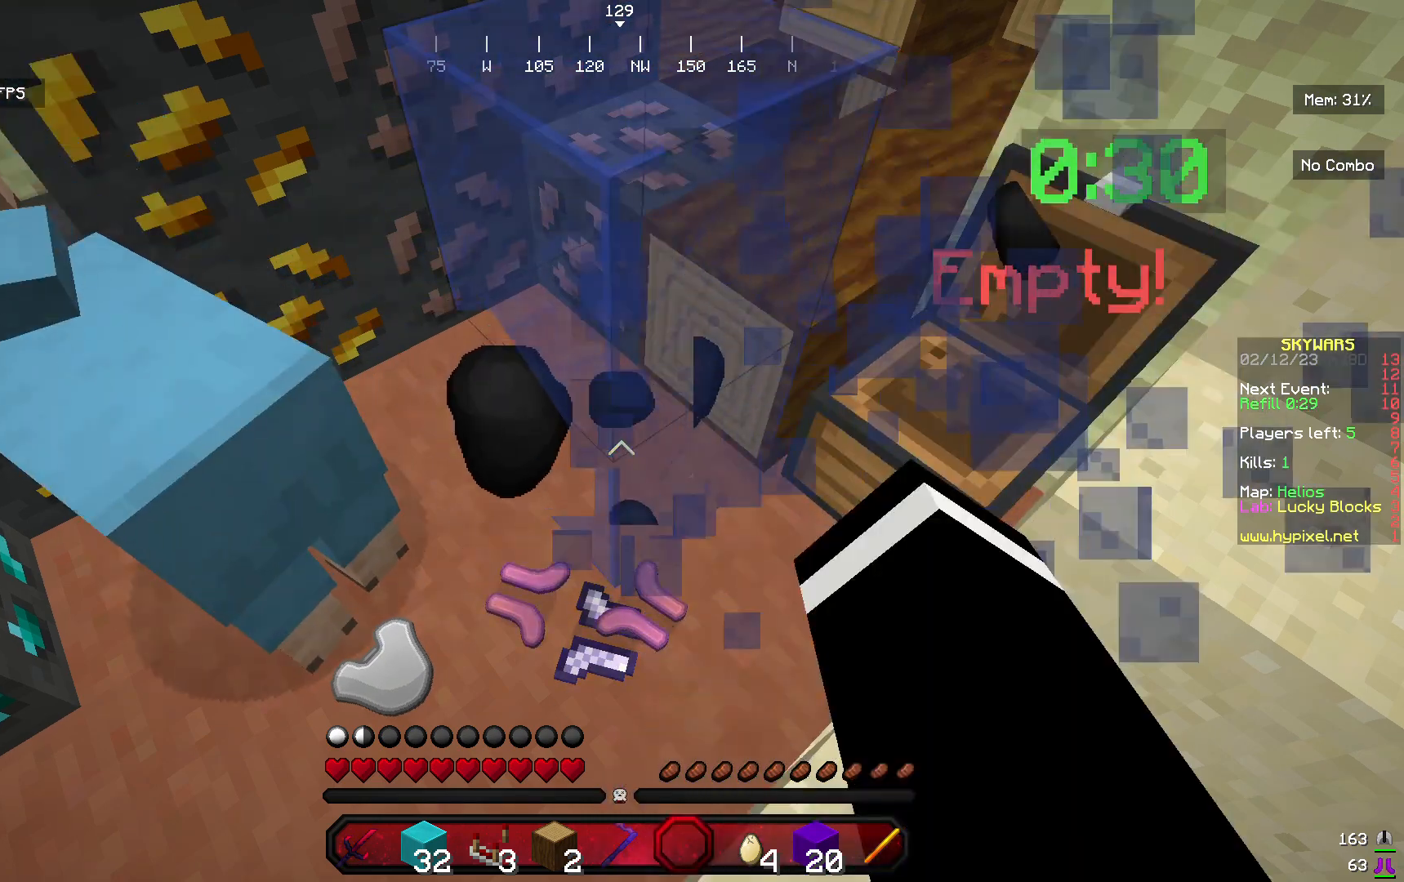
{"keys": [], "mouse": ["left"], "events": [[33, "mouse_right", "up"]]}
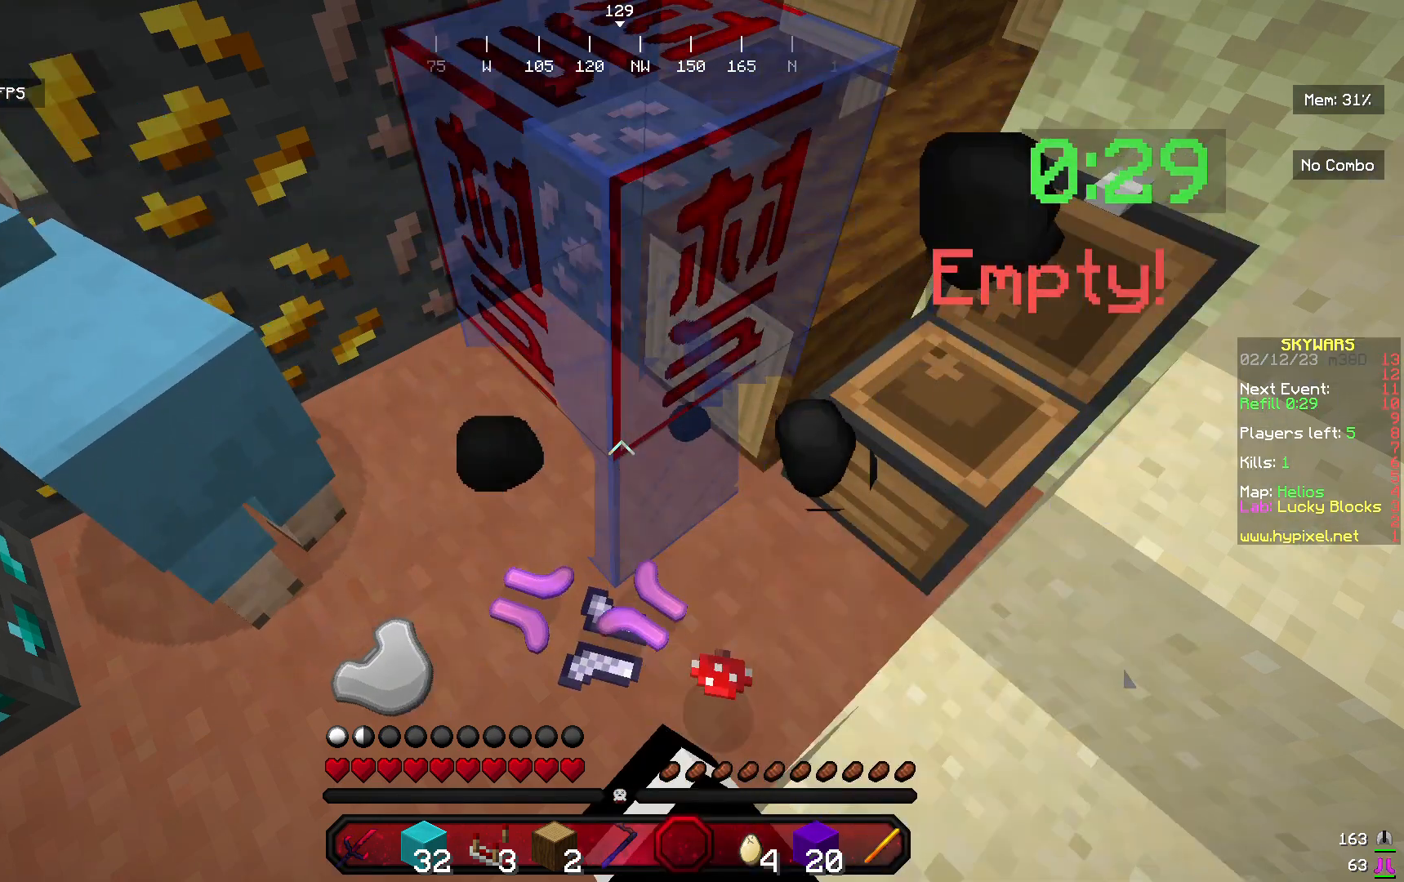
{"keys": [], "mouse": ["left"], "events": []}
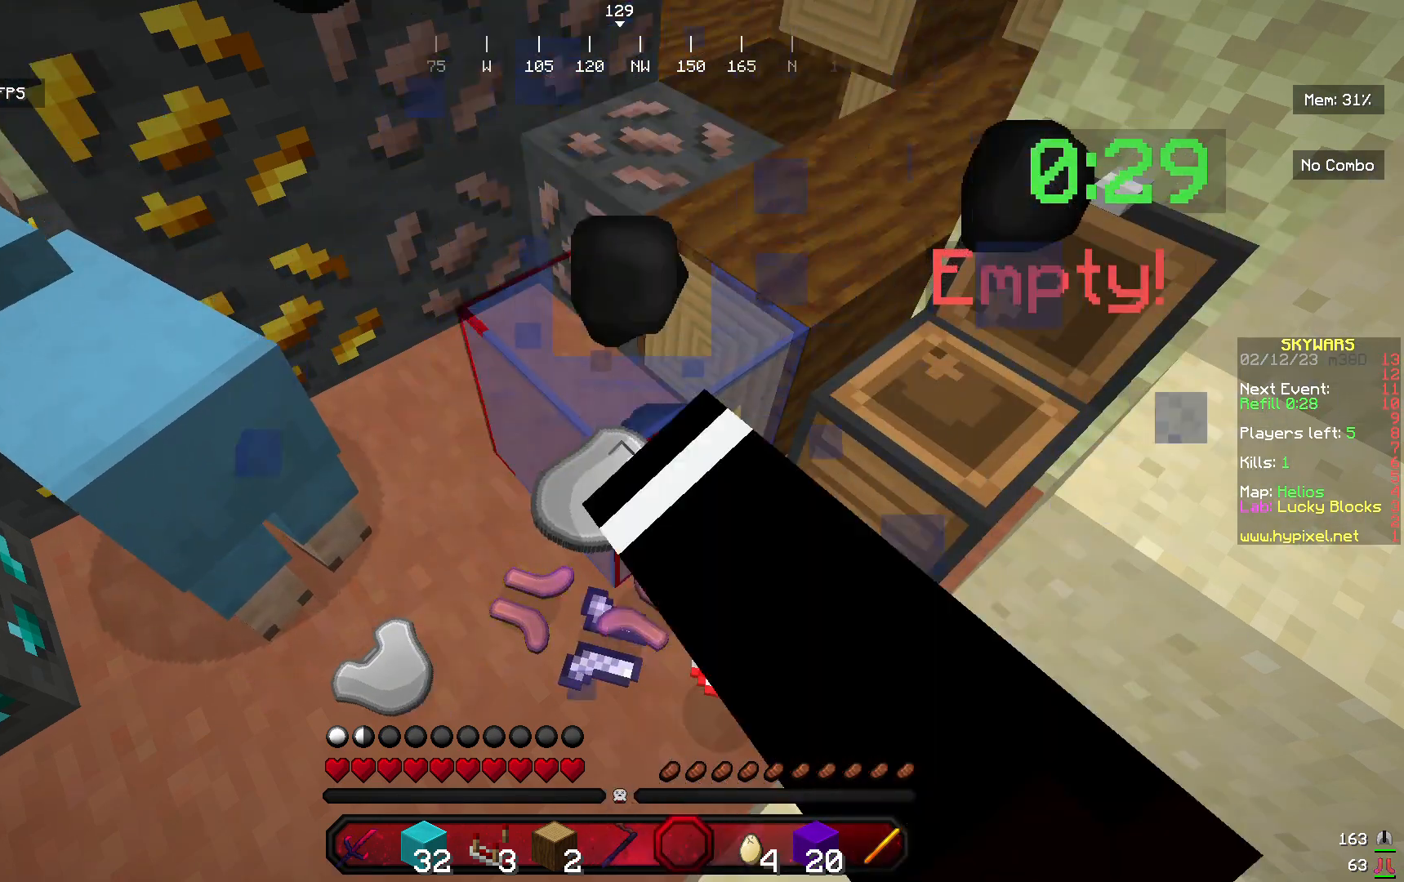
{"keys": ["w"], "mouse": ["left"], "events": [[400, "w", "down"]]}
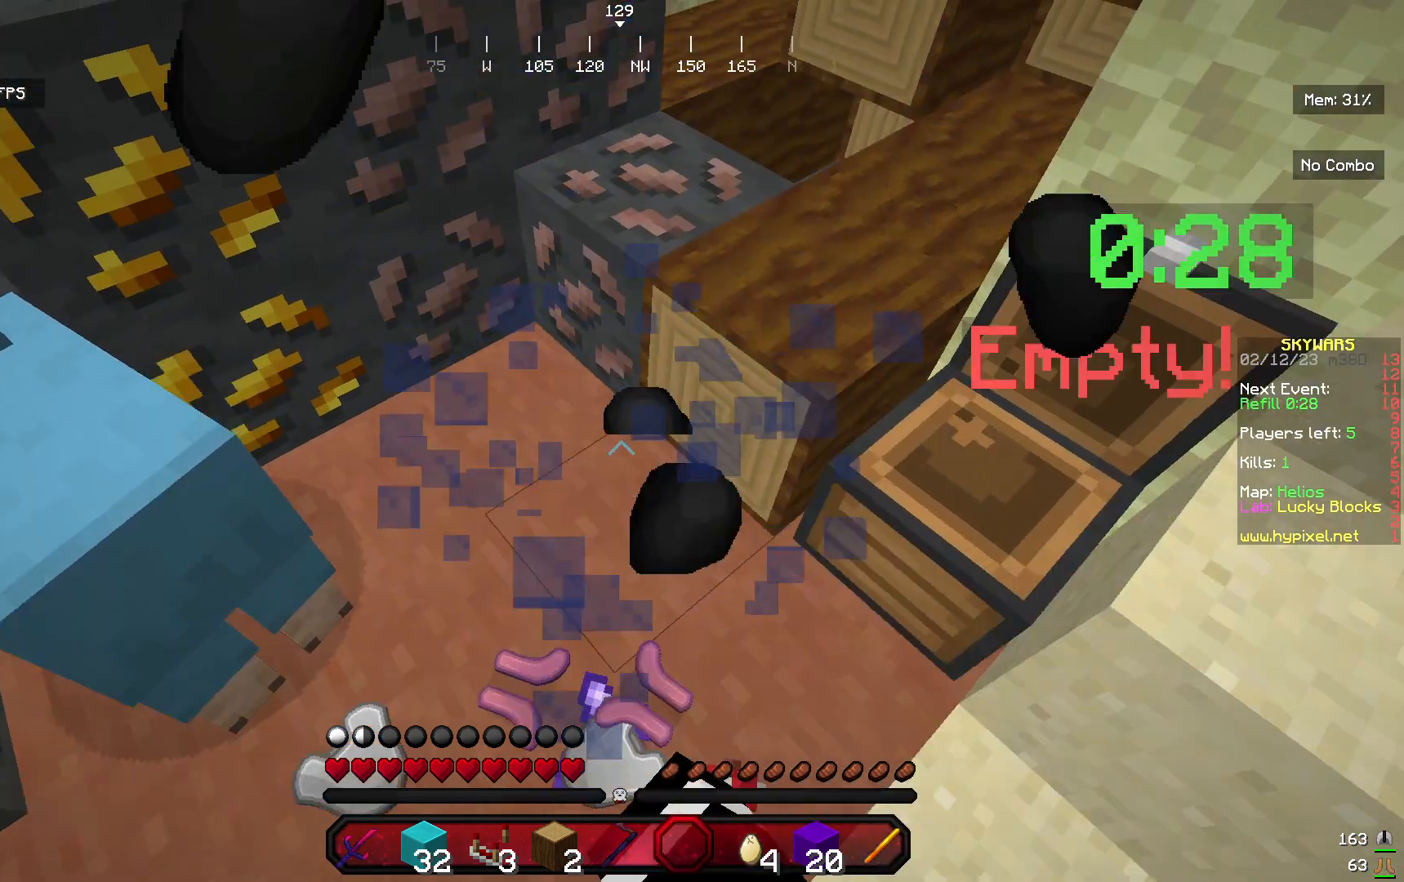
{"keys": ["a", "d"], "mouse": [], "events": [[167, "mouse_left", "up"], [200, "d", "down"], [433, "w", "up"], [500, "a", "down"]]}
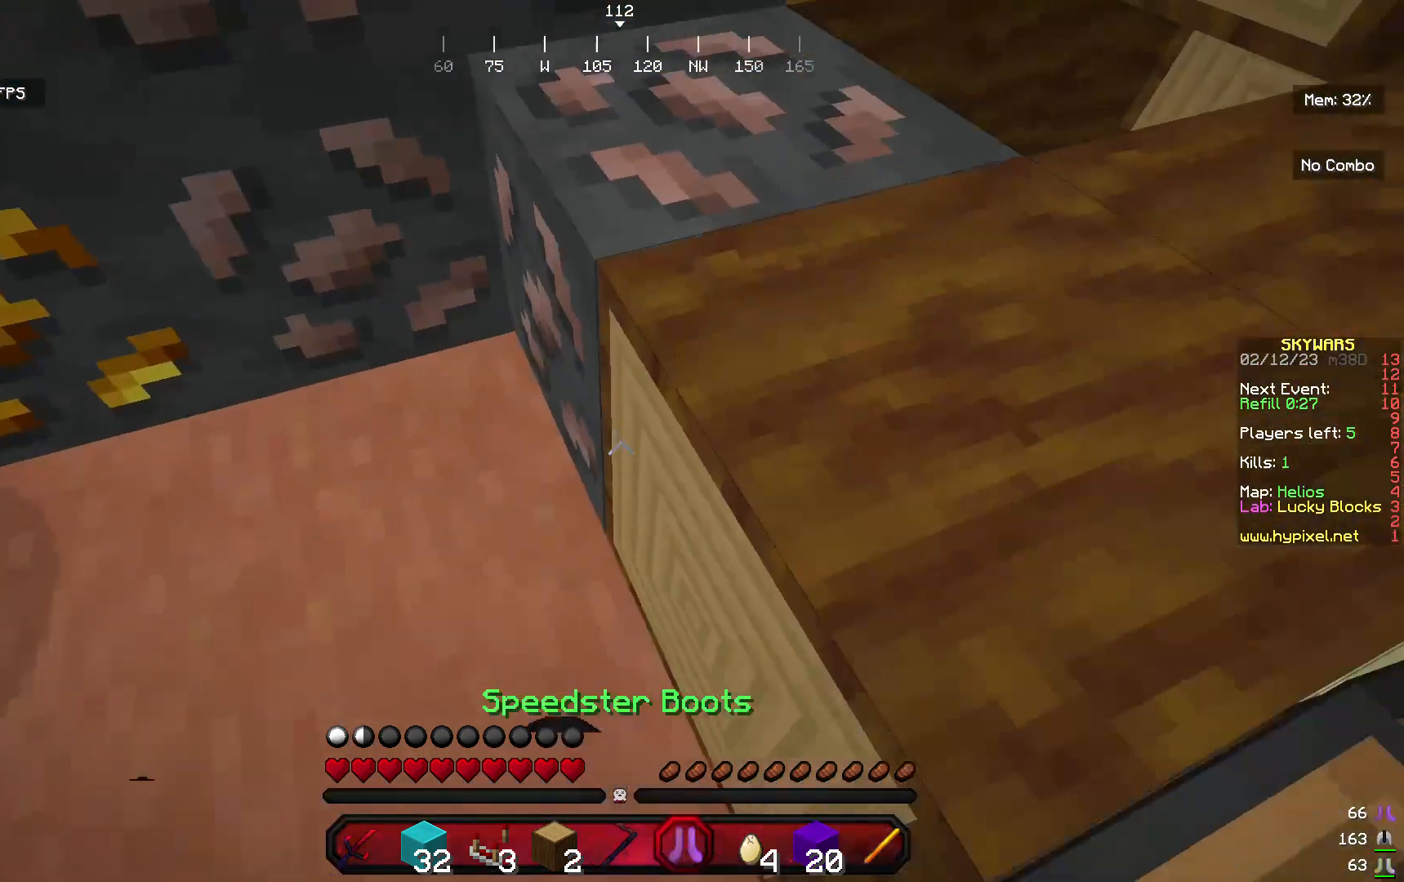
{"keys": ["d", "s"], "mouse": [], "events": [[133, "d", "up"], [267, "s", "down"], [400, "a", "up"], [433, "d", "down"]]}
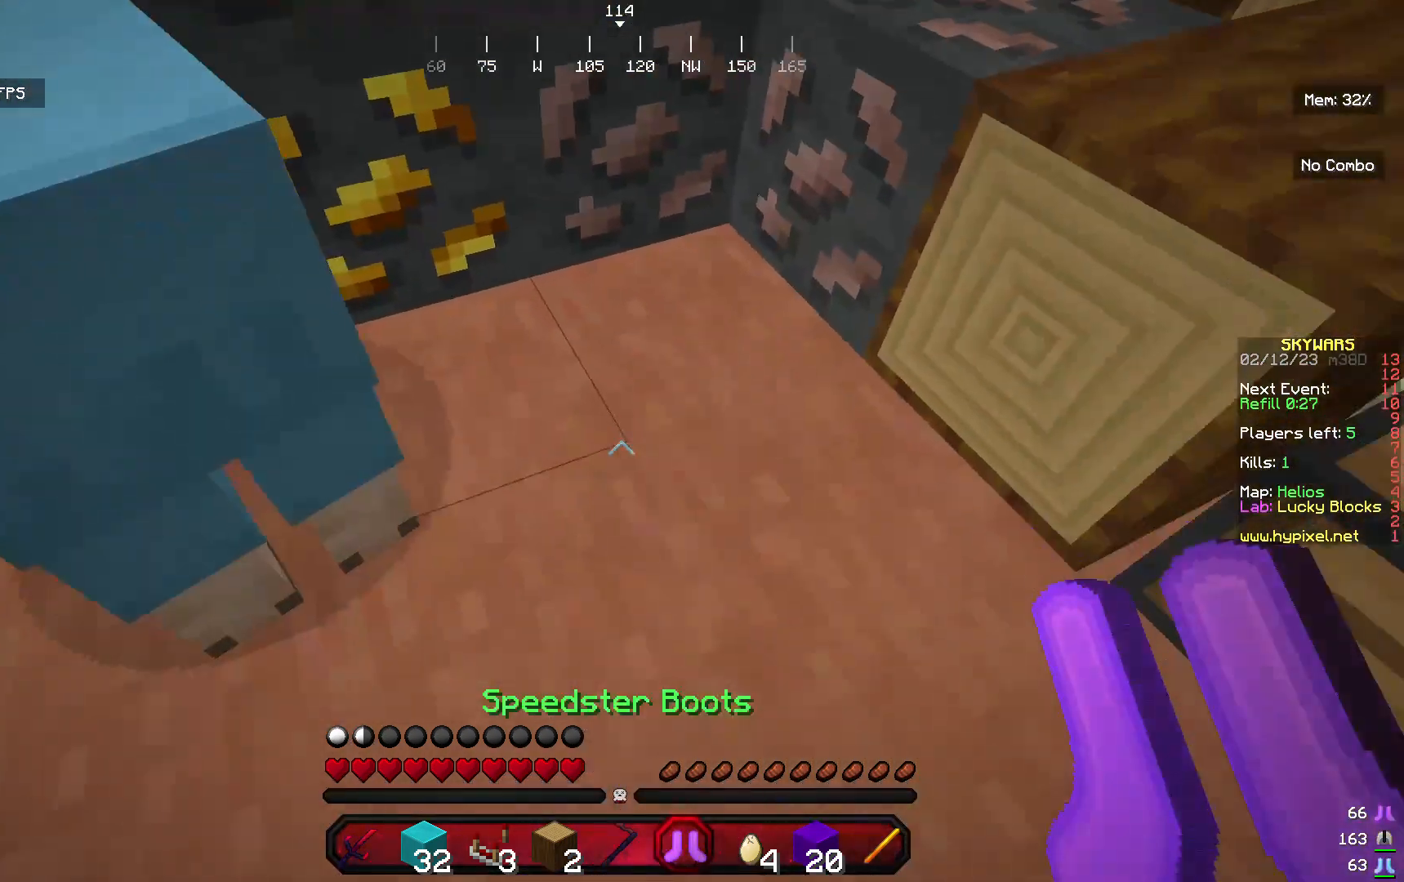
{"keys": [], "mouse": [], "events": [[200, "s", "up"], [233, "w", "down"], [333, "d", "up"], [333, "w", "up"]]}
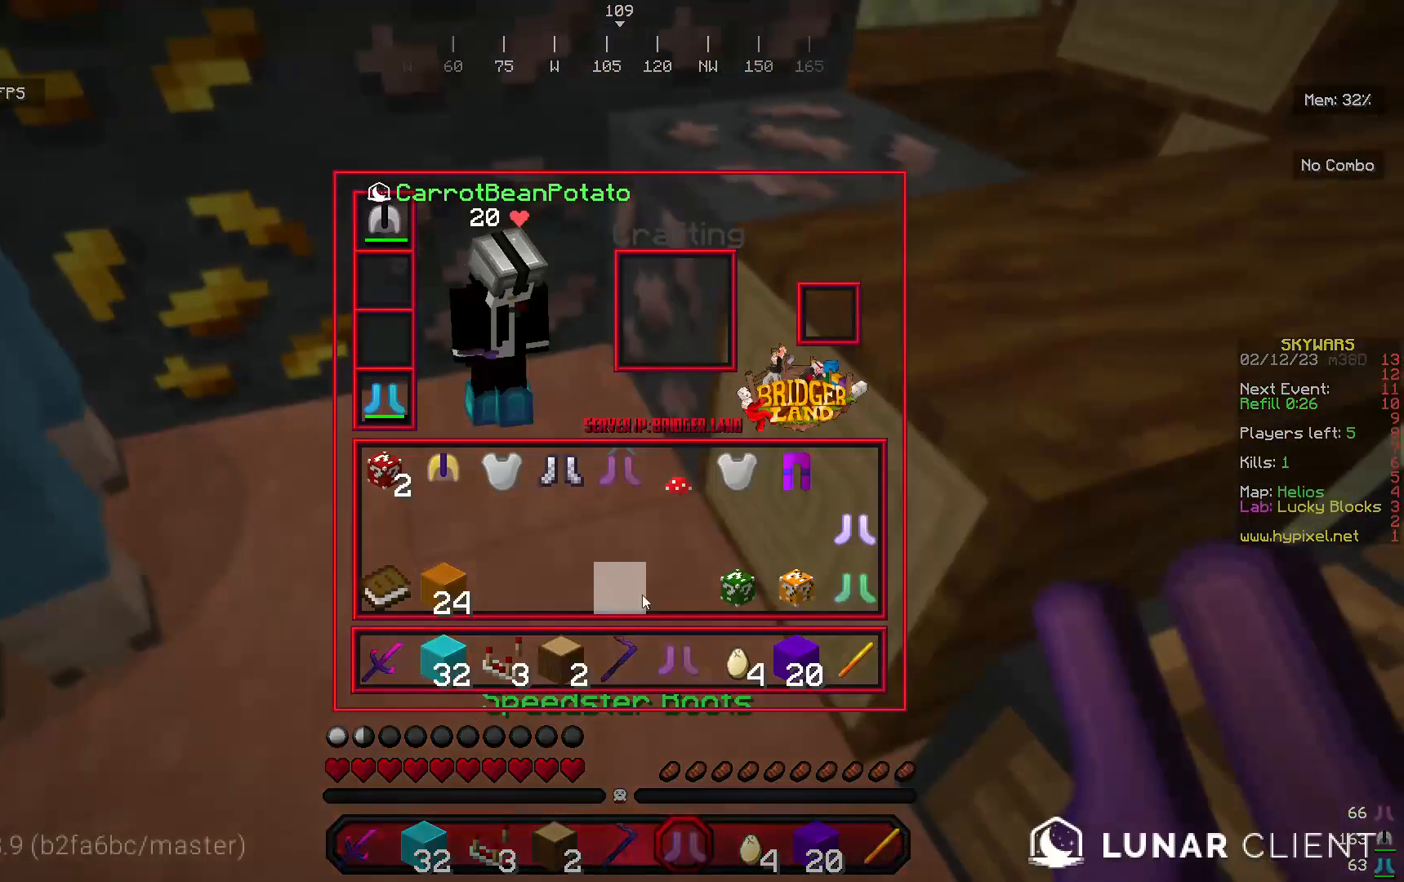
{"keys": [], "mouse": [], "events": []}
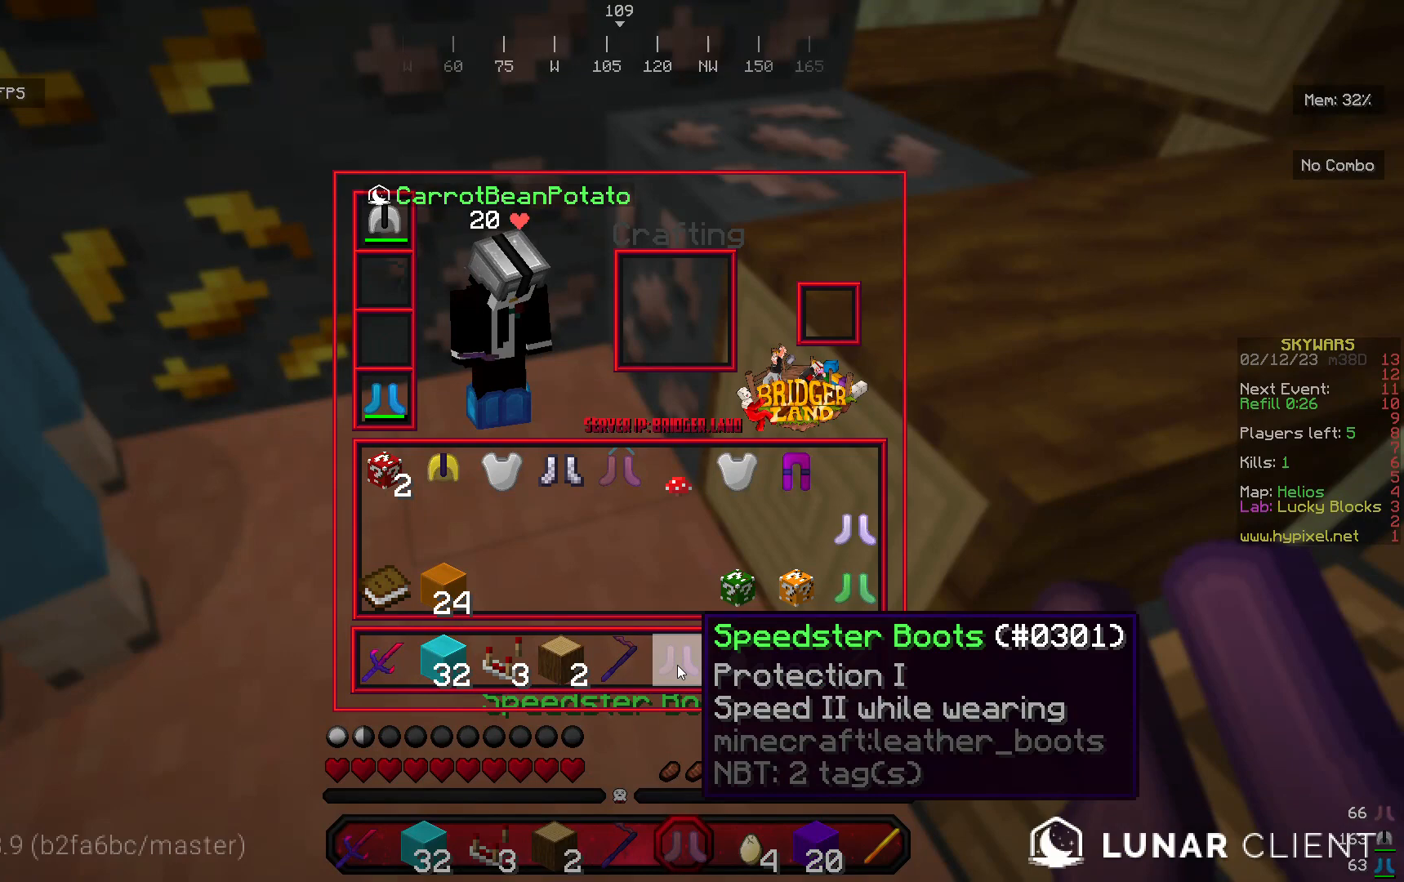
{"keys": [], "mouse": [], "events": []}
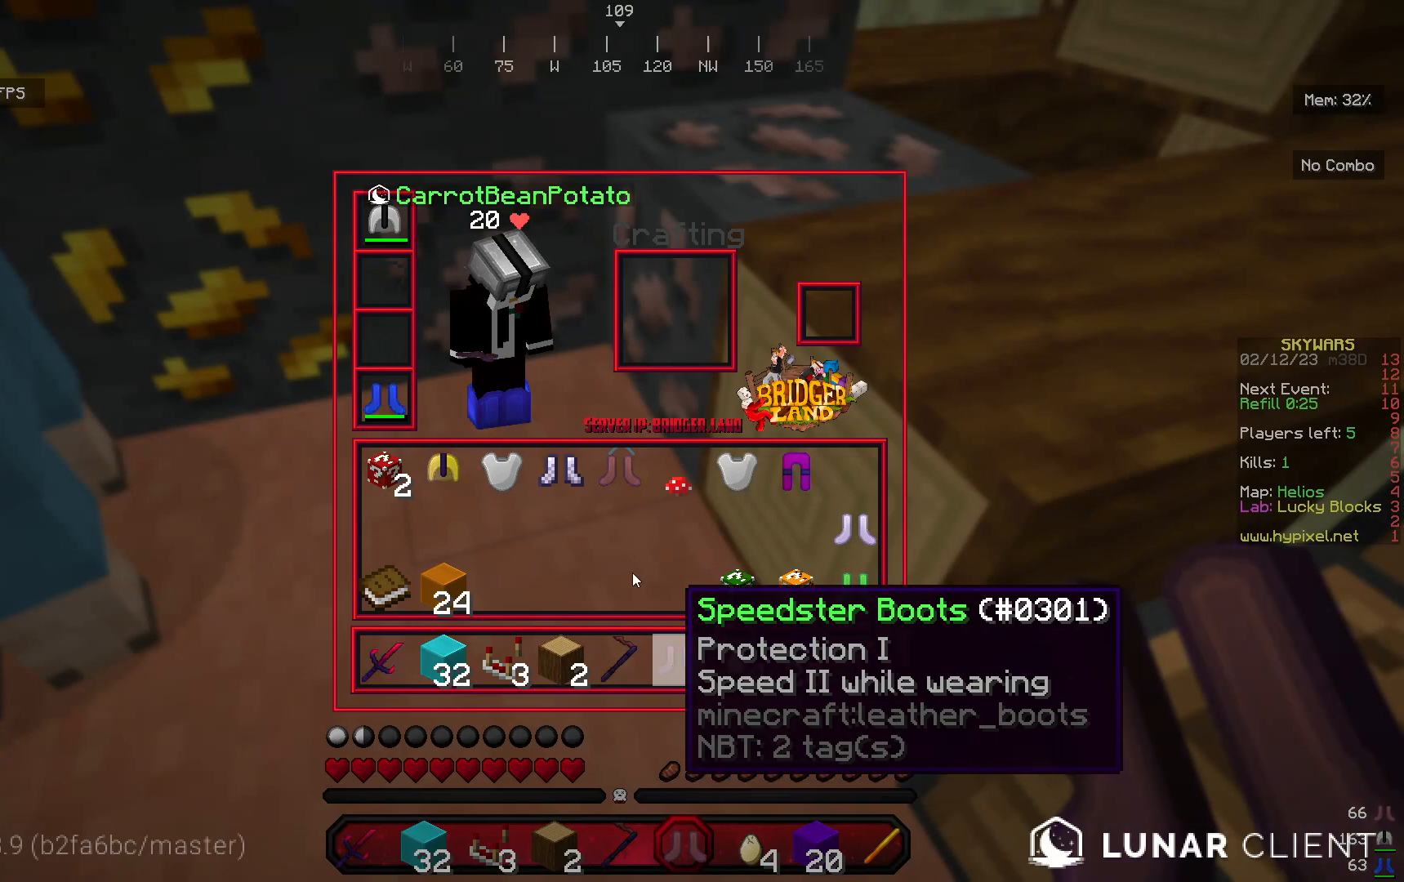
{"keys": [], "mouse": [], "events": []}
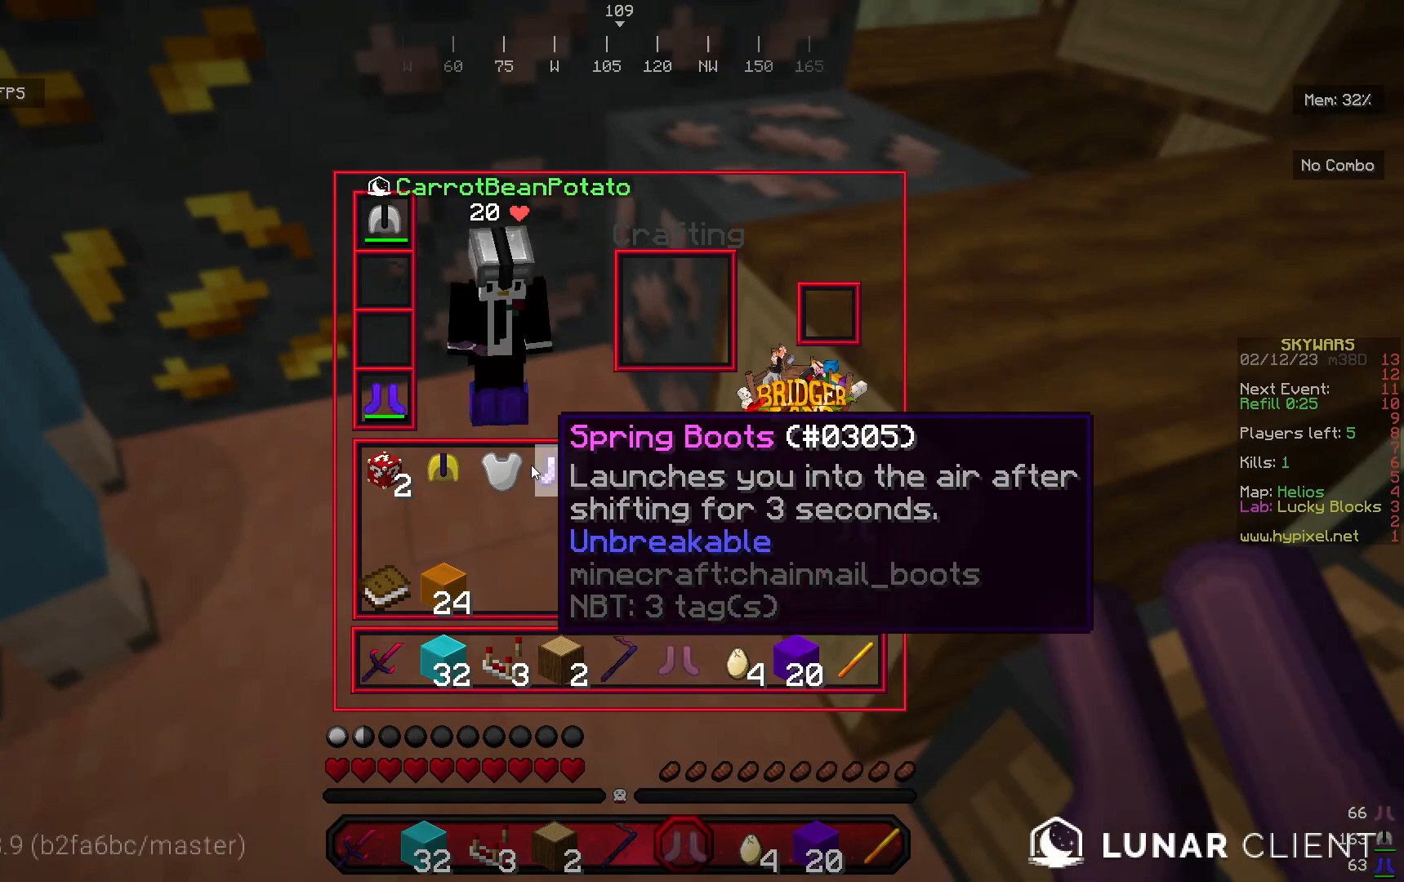
{"keys": [], "mouse": [], "events": []}
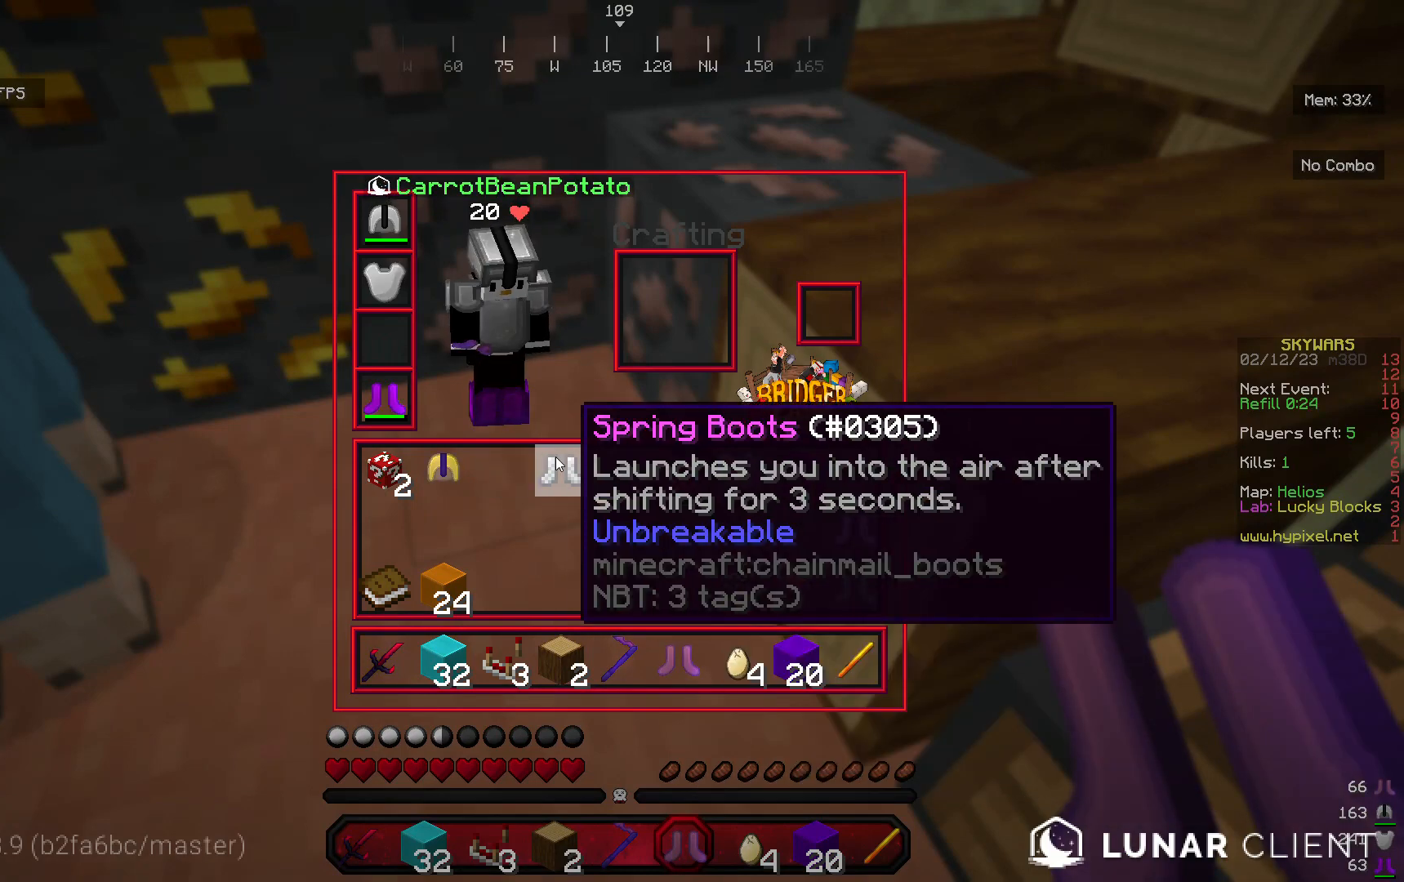
{"keys": [], "mouse": [], "events": []}
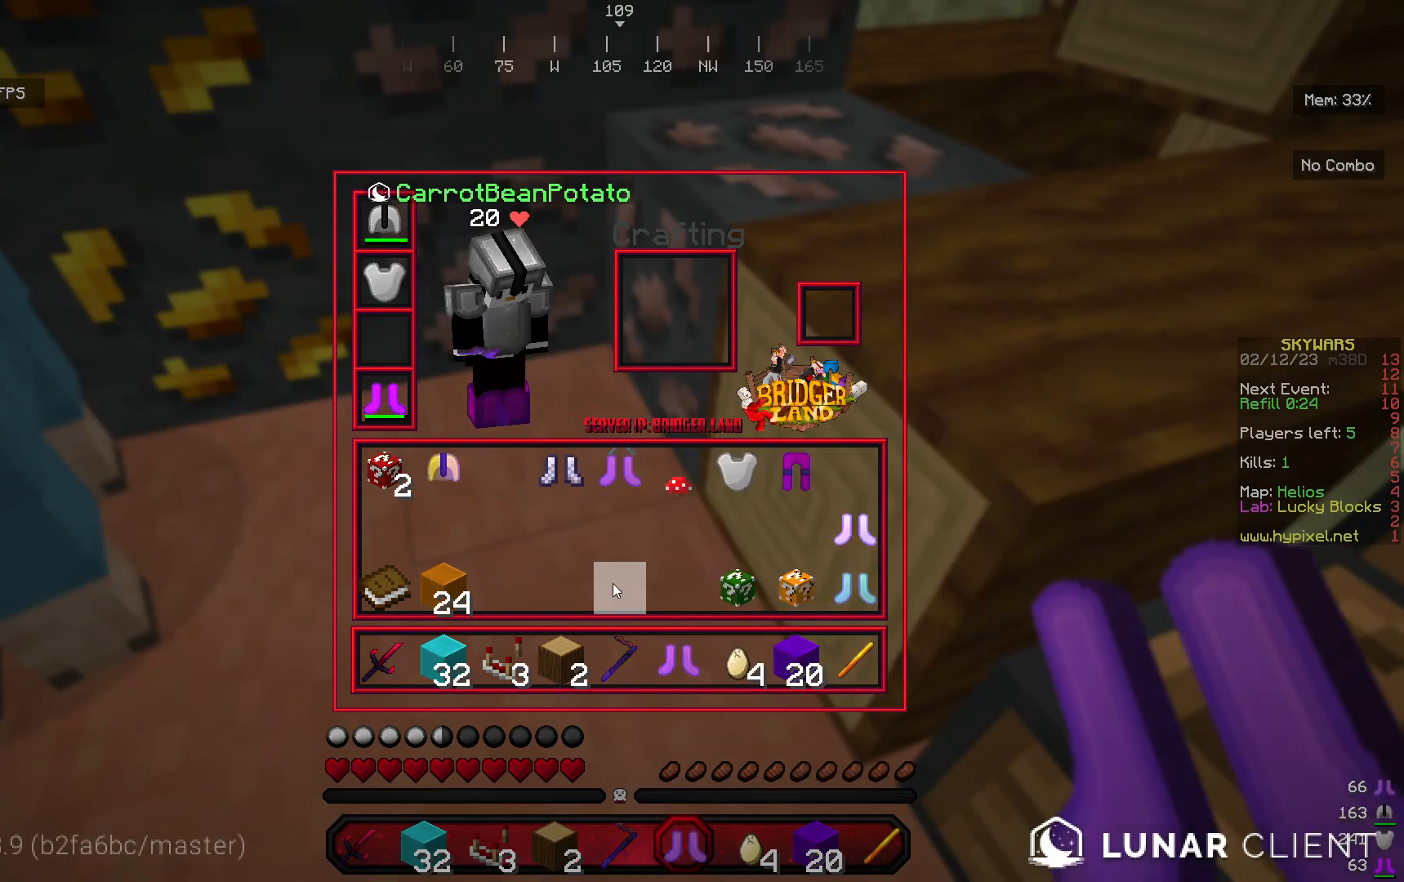
{"keys": [], "mouse": [], "events": []}
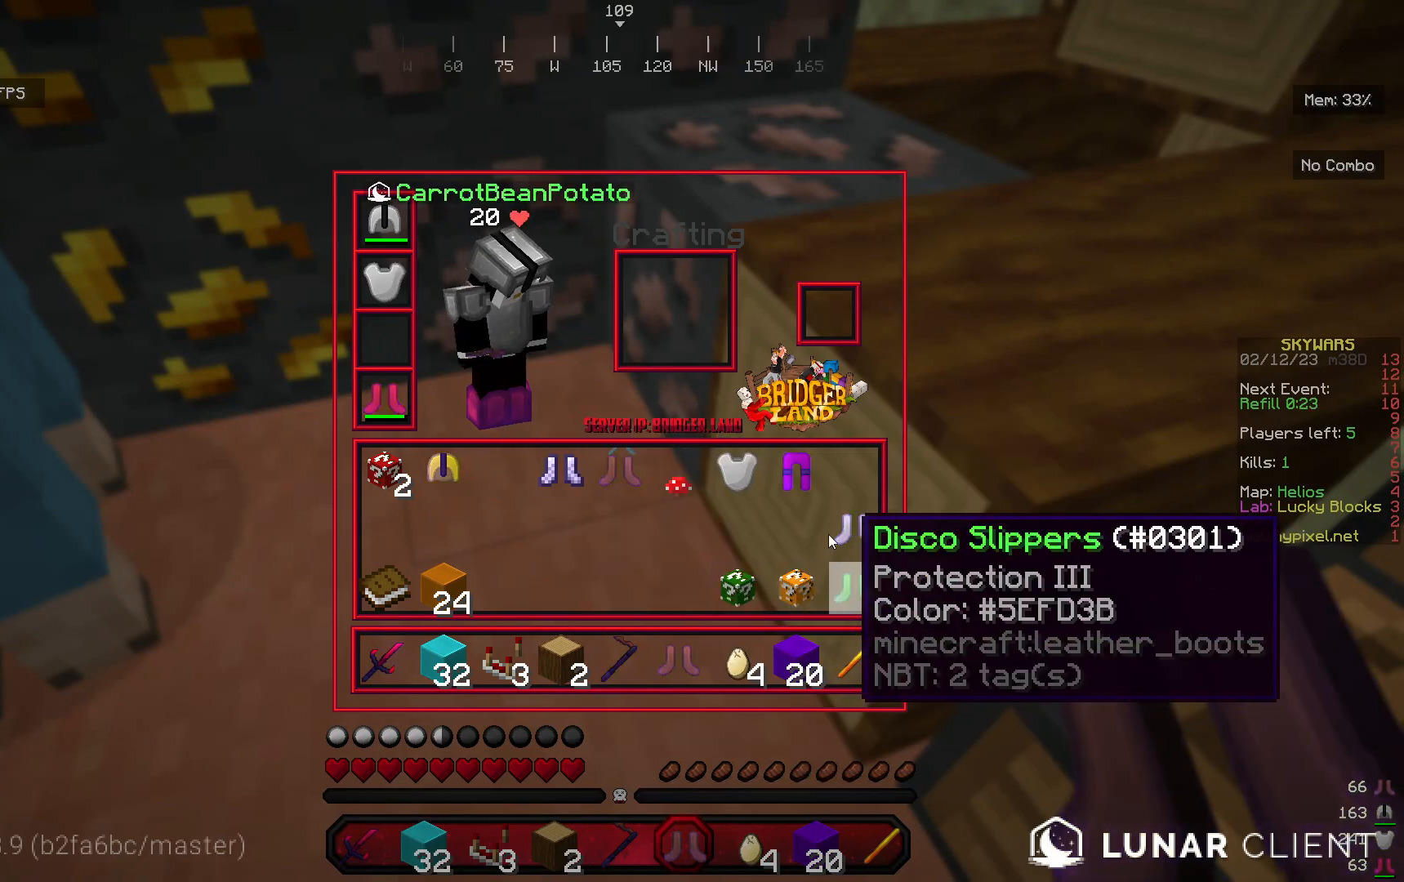
{"keys": [], "mouse": [], "events": []}
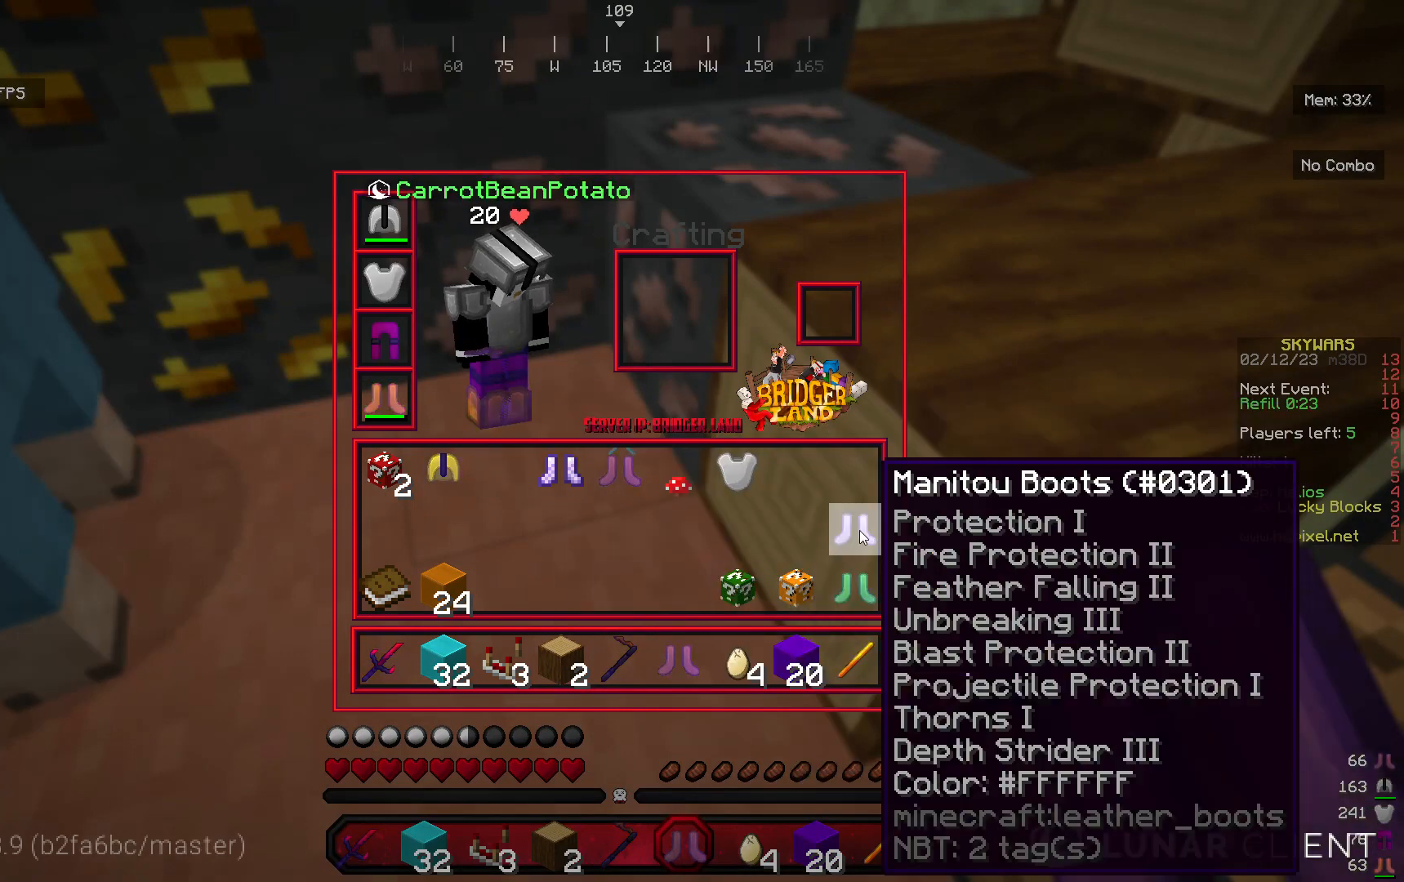
{"keys": [], "mouse": [], "events": []}
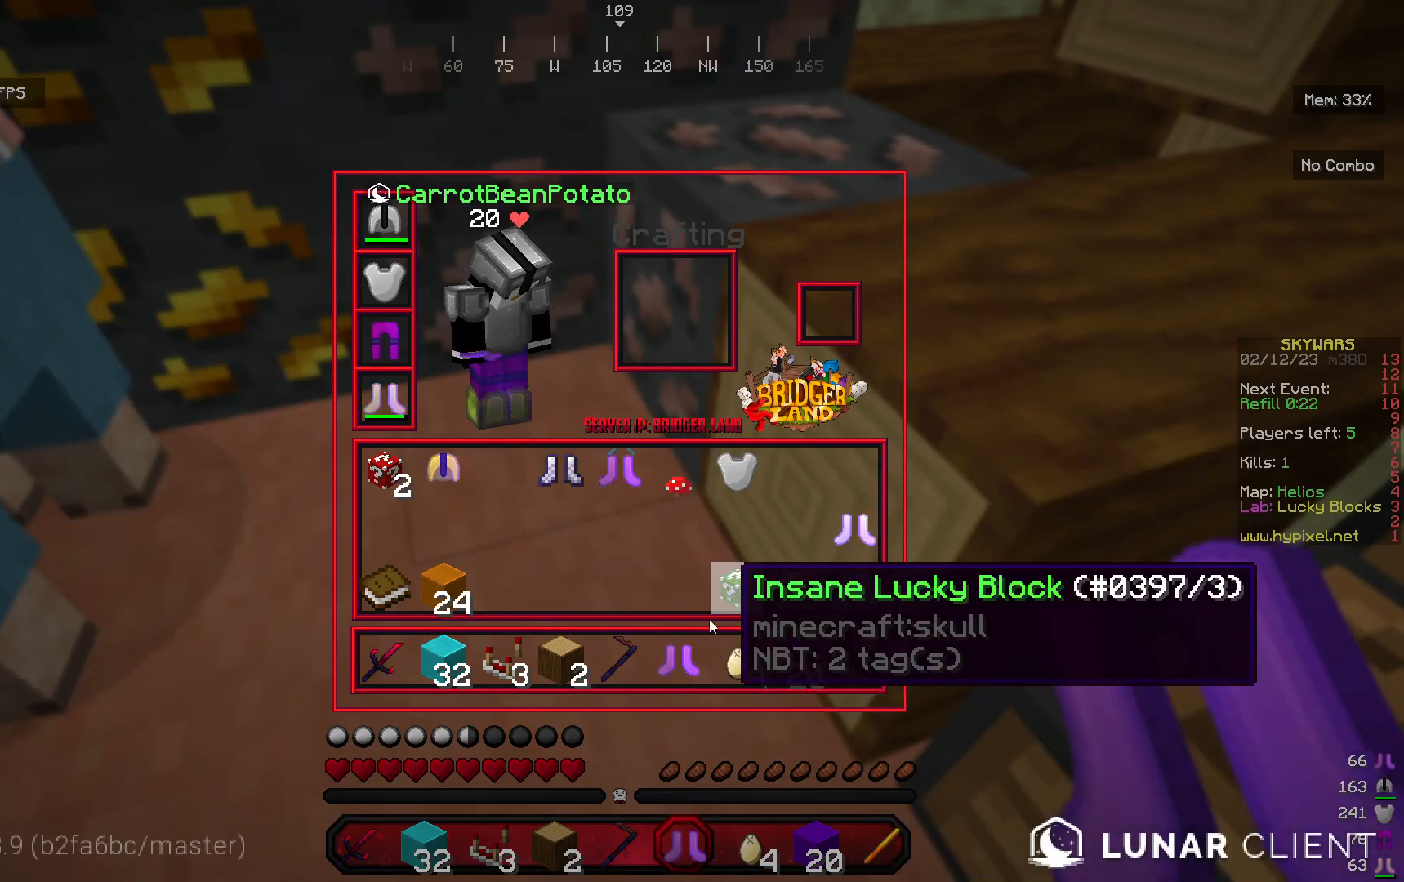
{"keys": [], "mouse": [], "events": []}
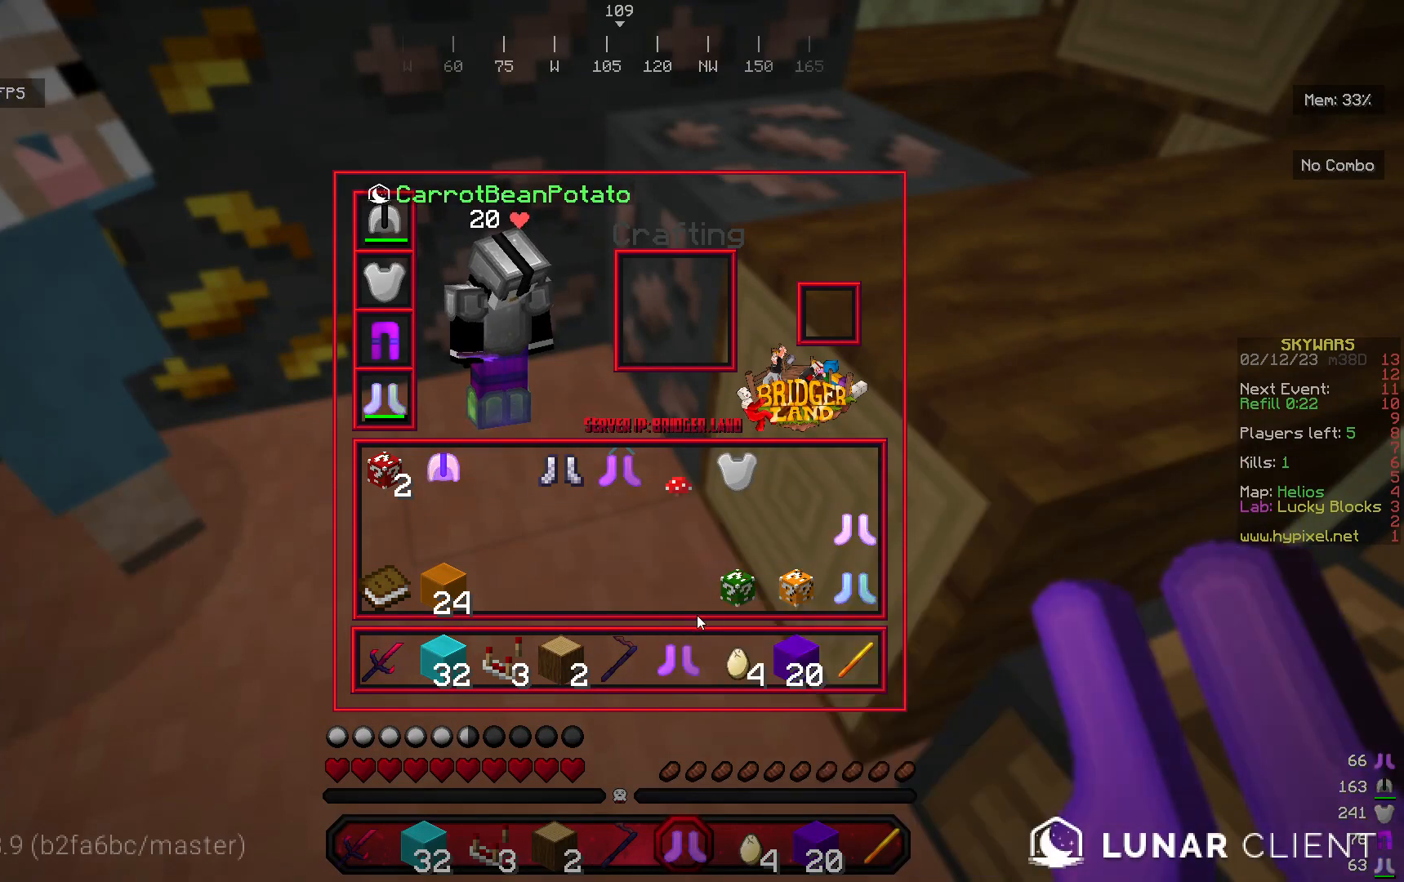
{"keys": [], "mouse": ["right"], "events": [[433, "mouse_right", "down"]]}
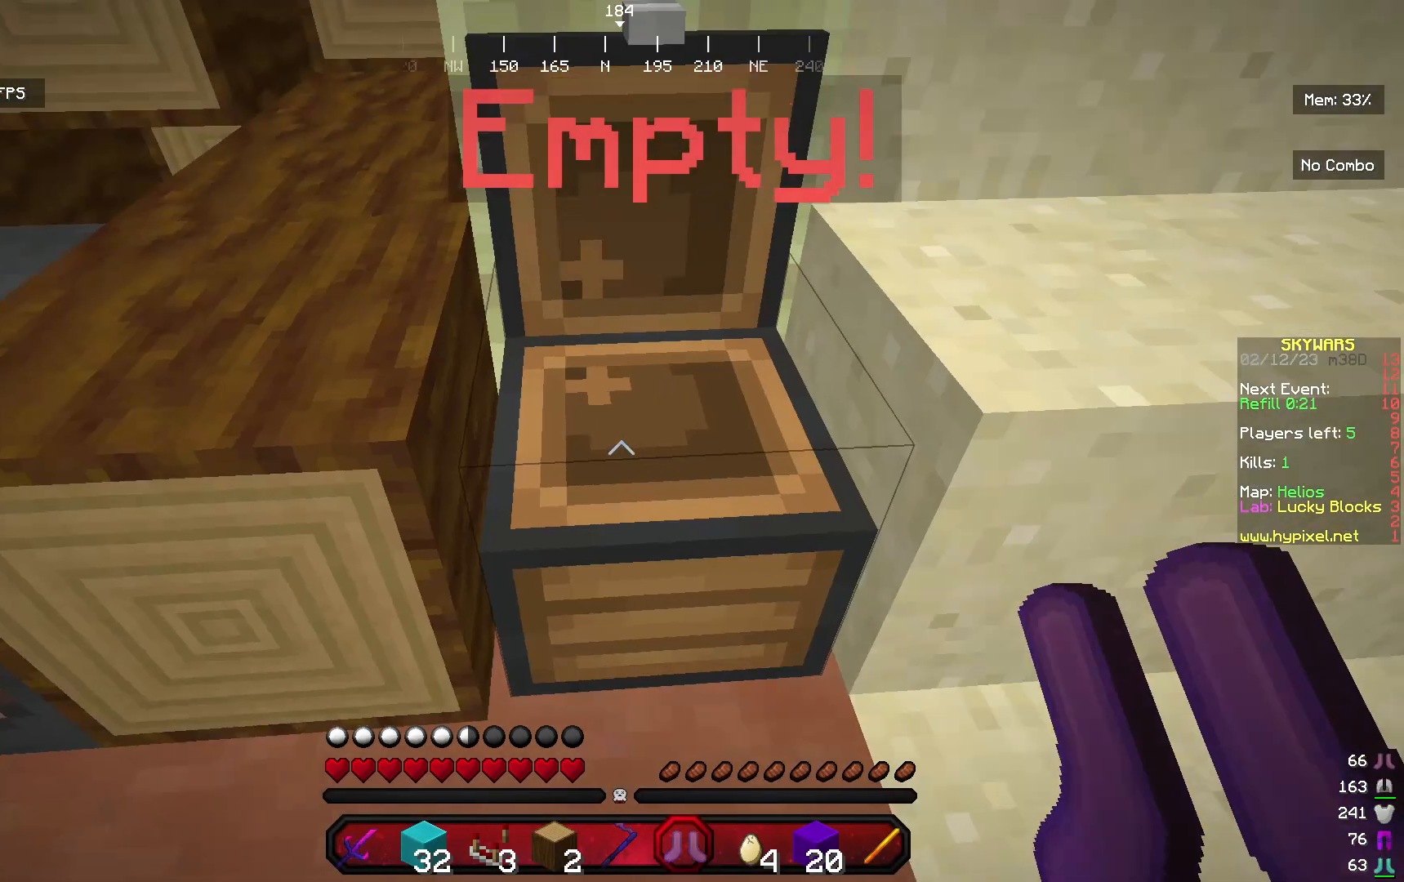
{"keys": [], "mouse": [], "events": [[67, "mouse_right", "up"]]}
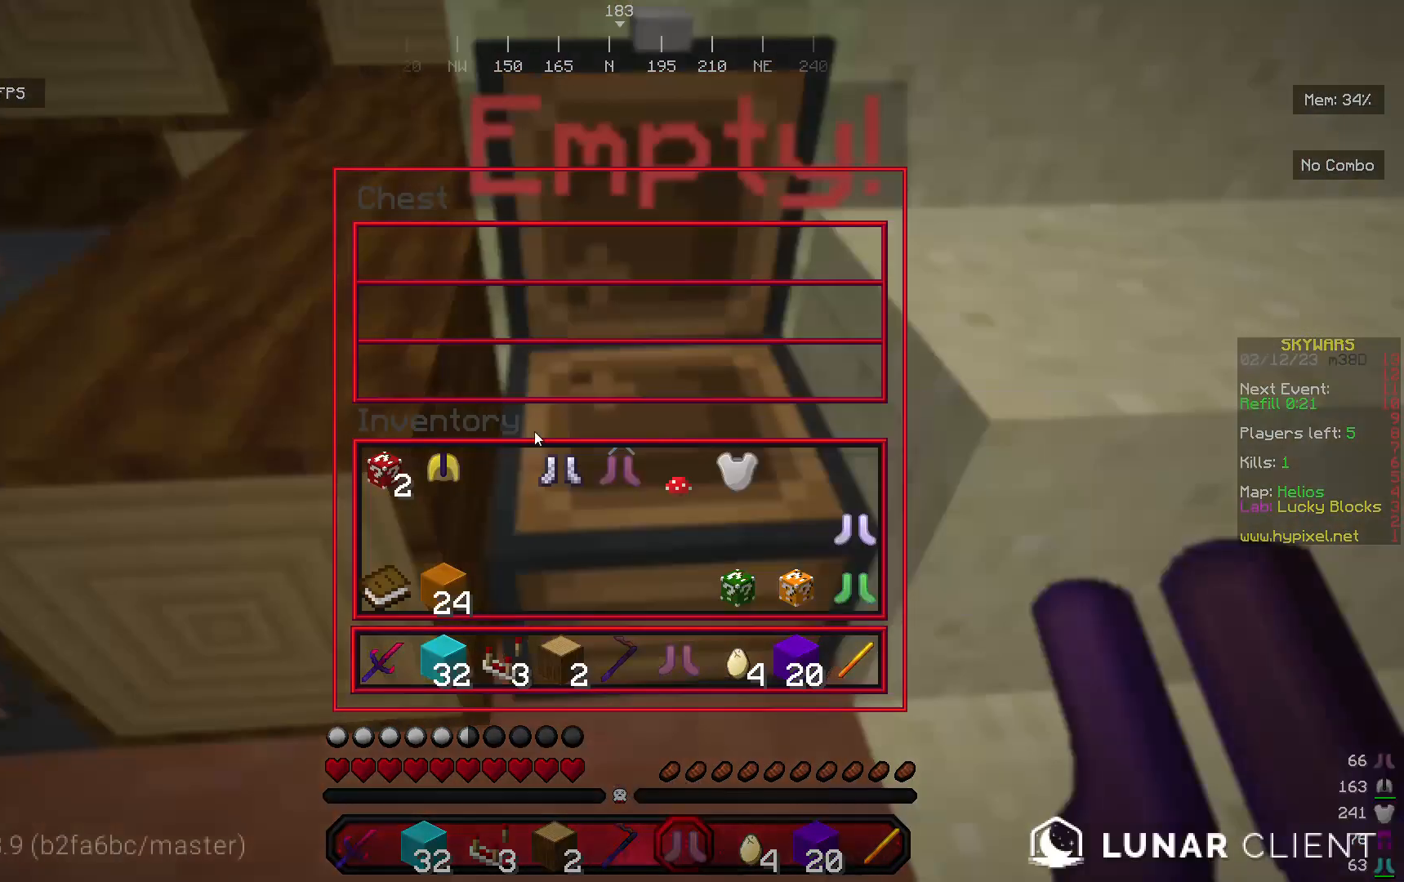
{"keys": [], "mouse": [], "events": []}
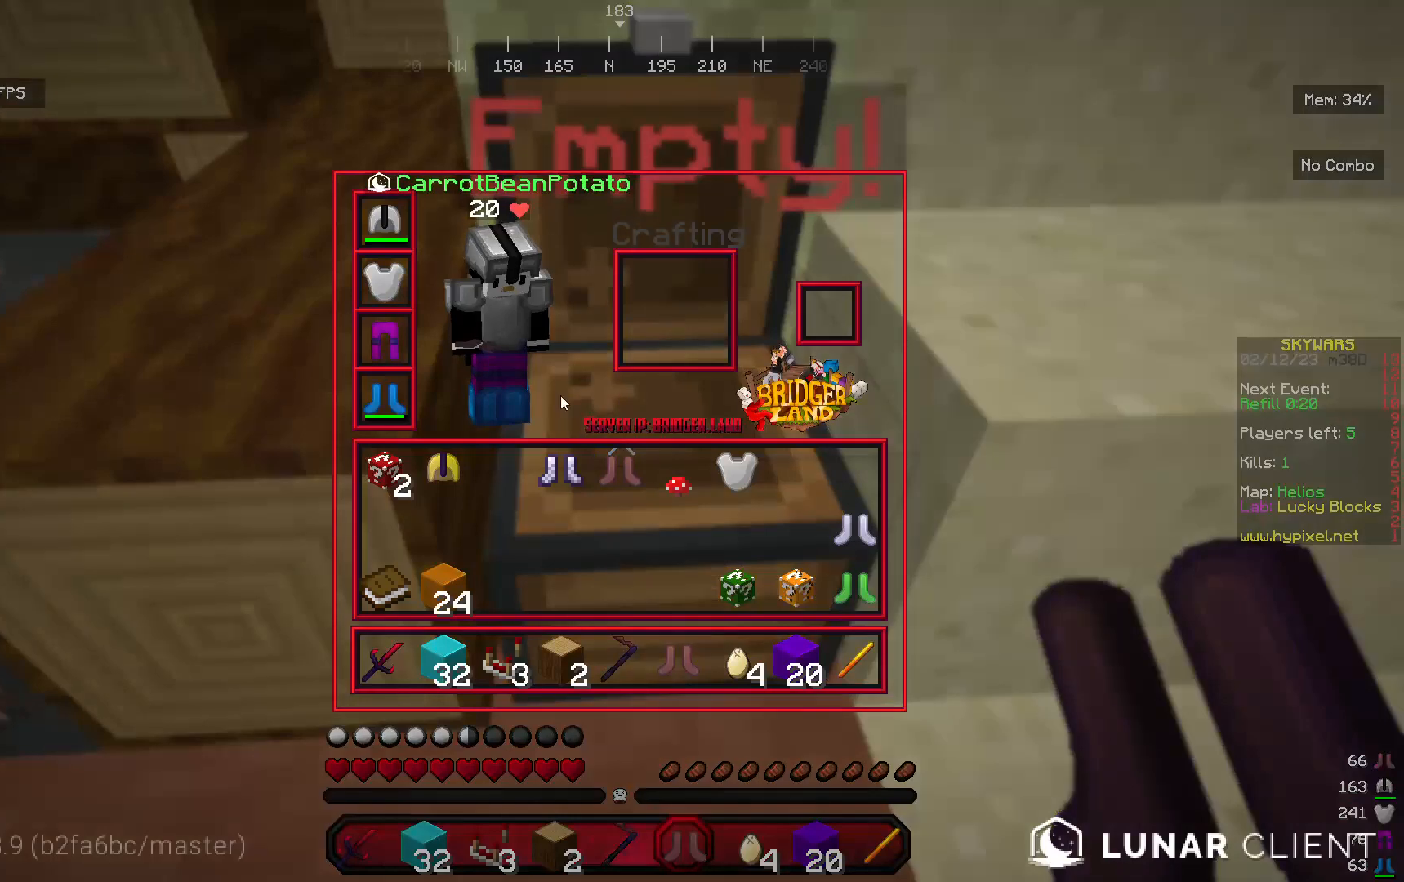
{"keys": [], "mouse": [], "events": []}
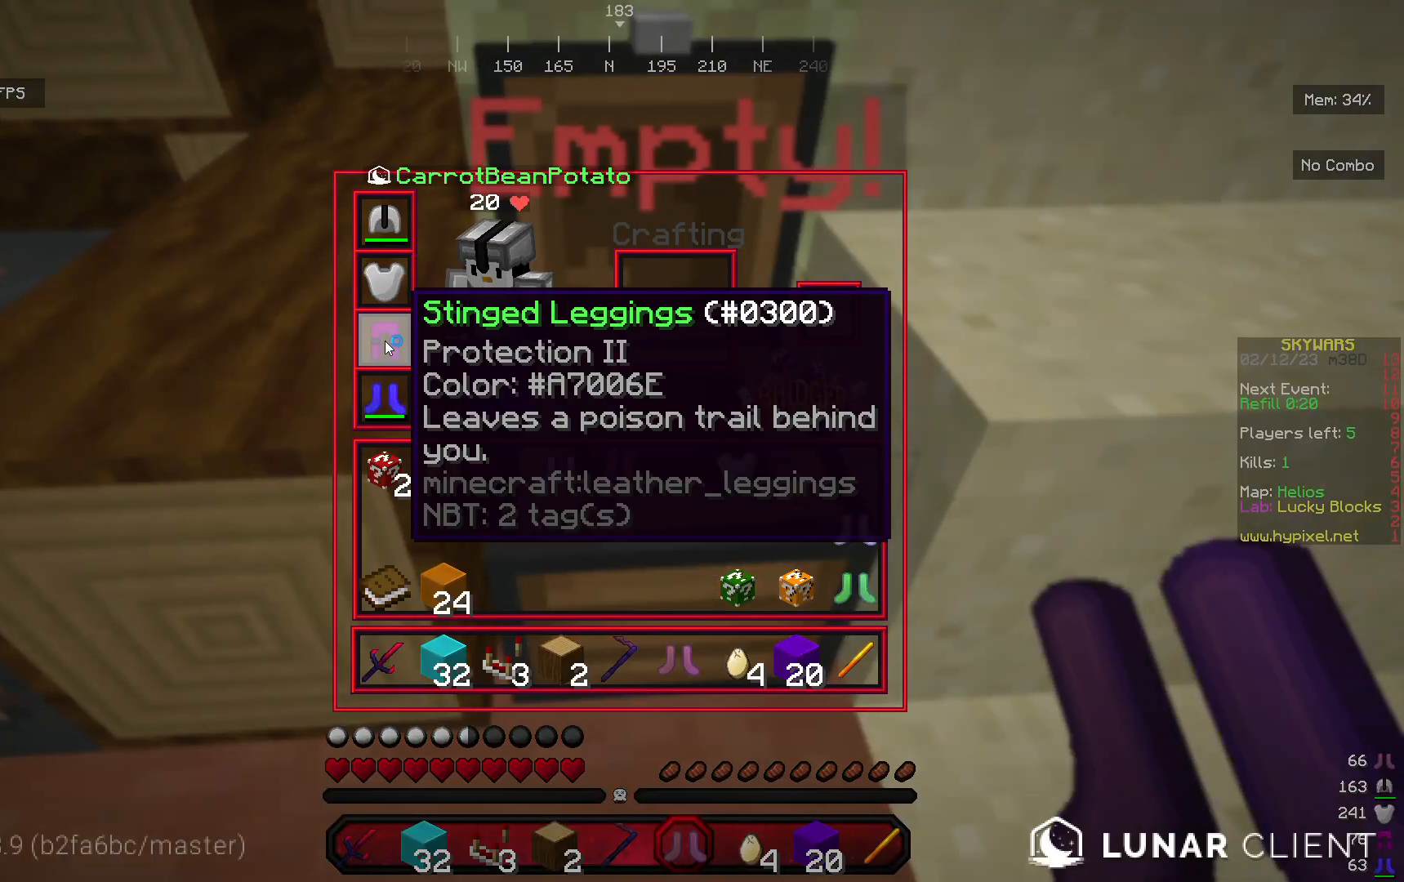
{"keys": [], "mouse": [], "events": []}
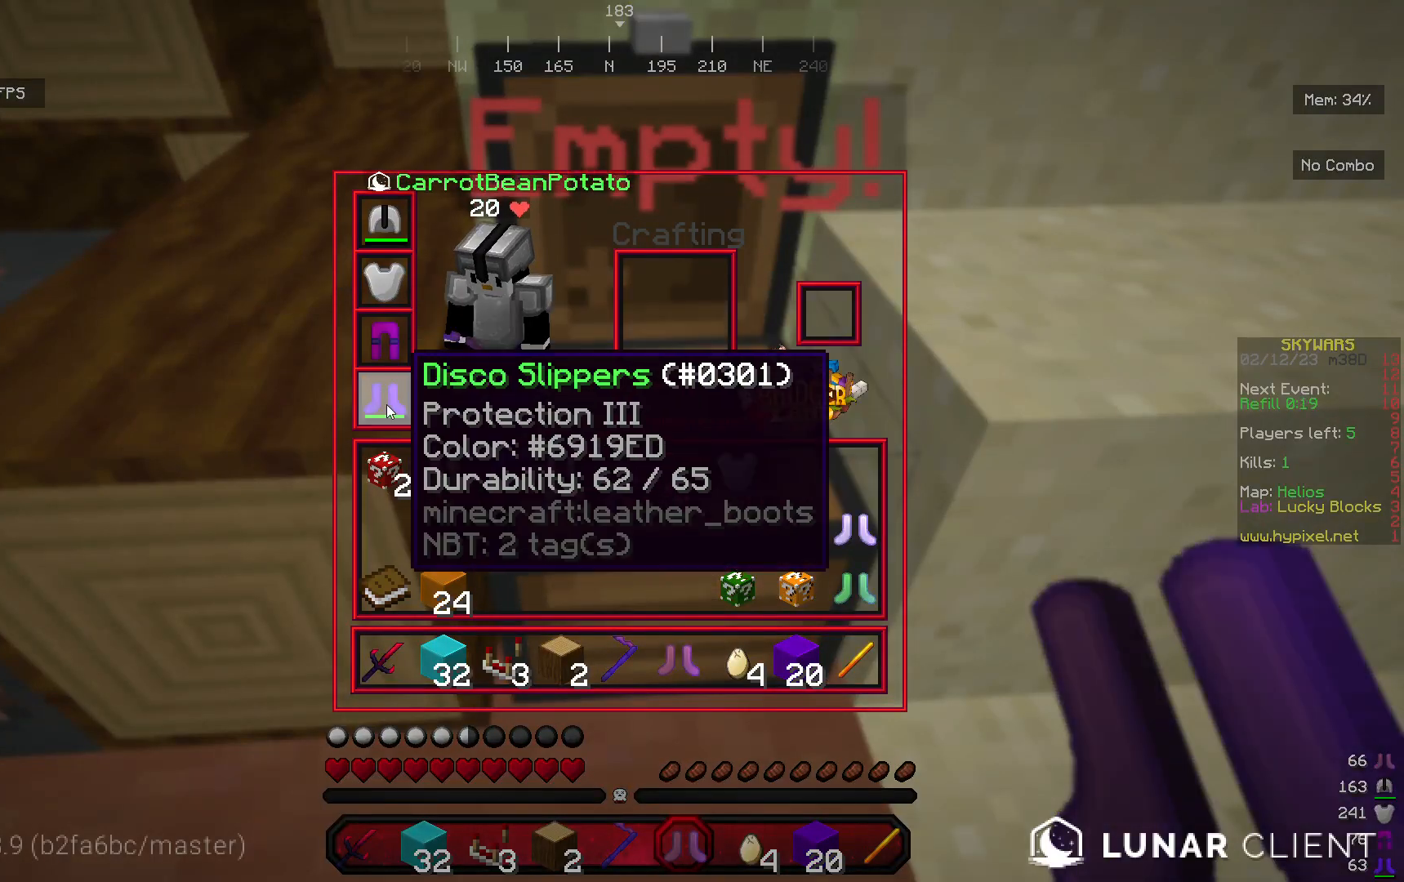
{"keys": [], "mouse": [], "events": []}
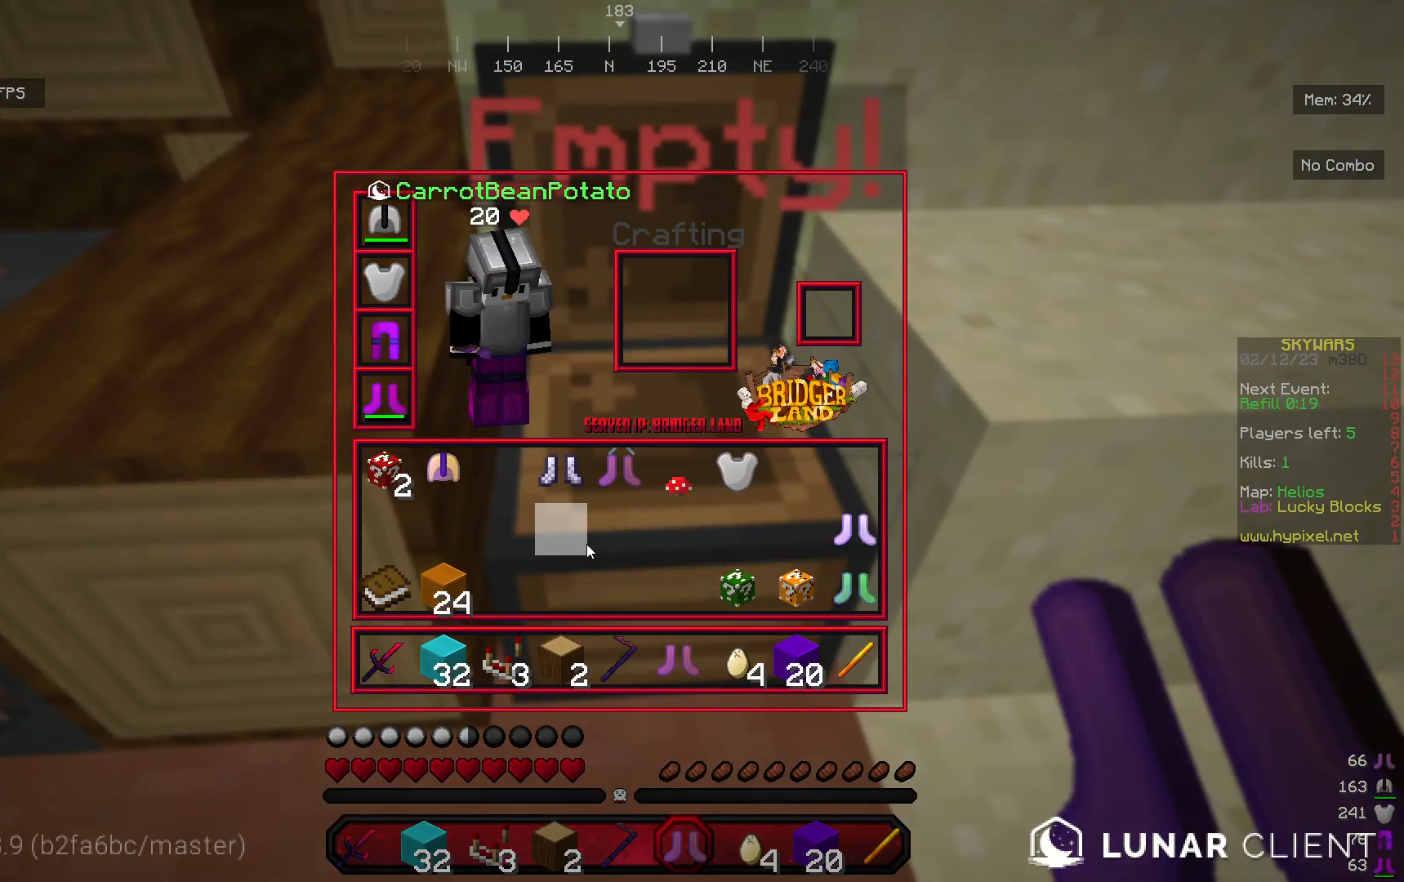
{"keys": [], "mouse": [], "events": []}
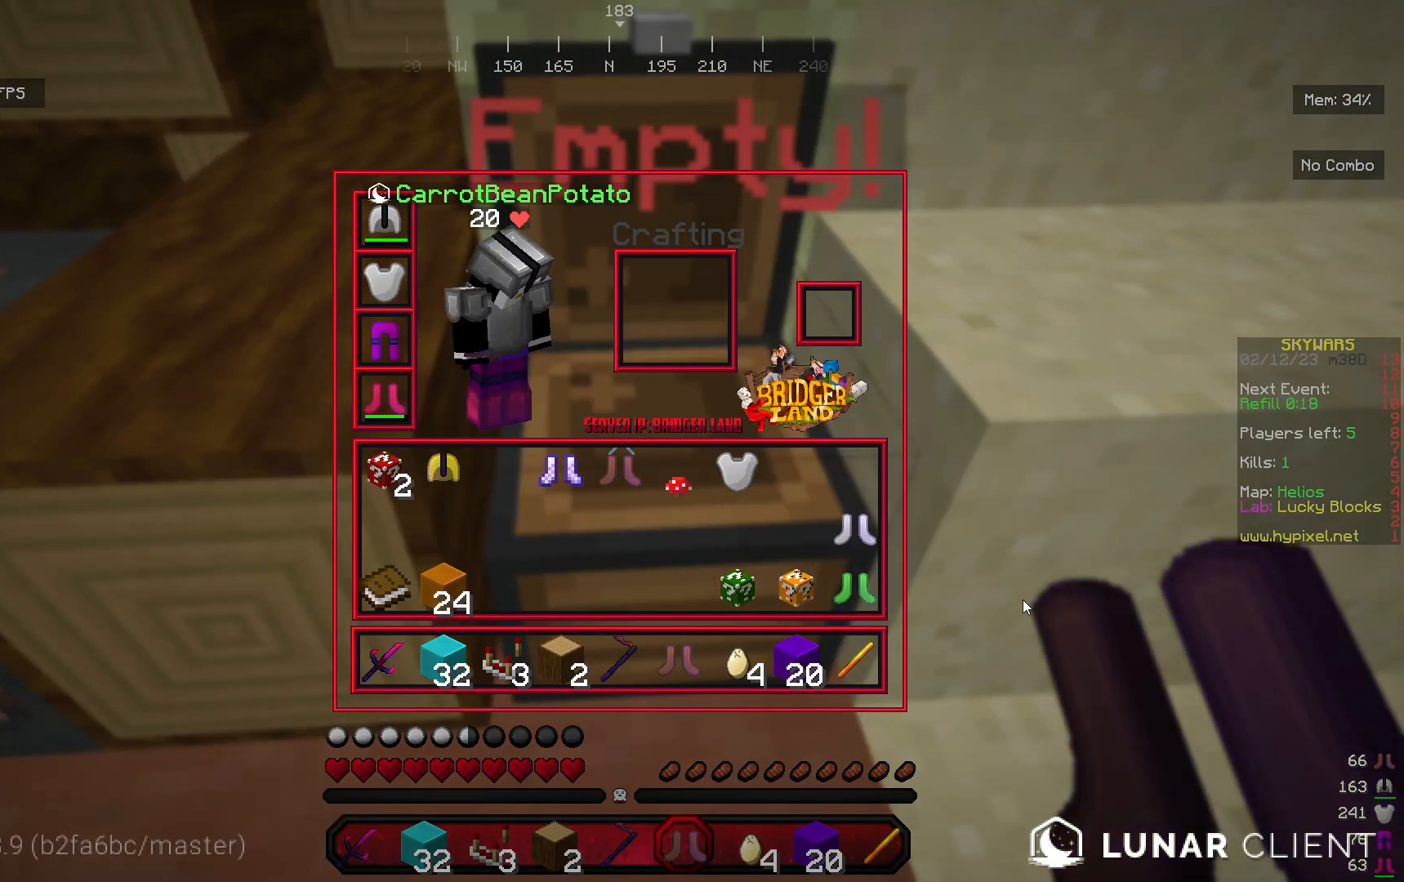
{"keys": [], "mouse": [], "events": []}
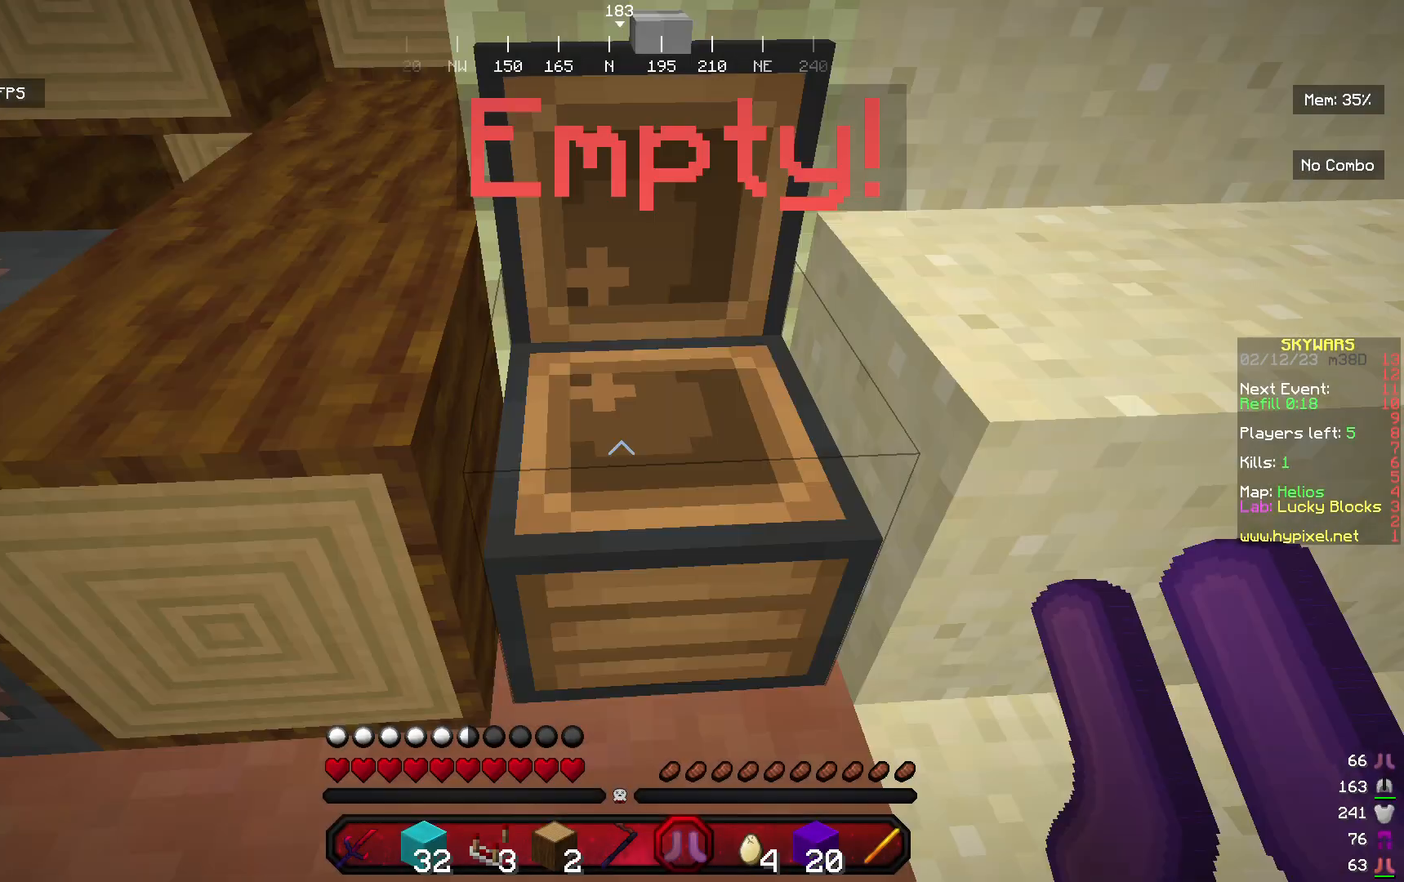
{"keys": [], "mouse": [], "events": [[167, "mouse_right", "down"], [333, "mouse_right", "up"]]}